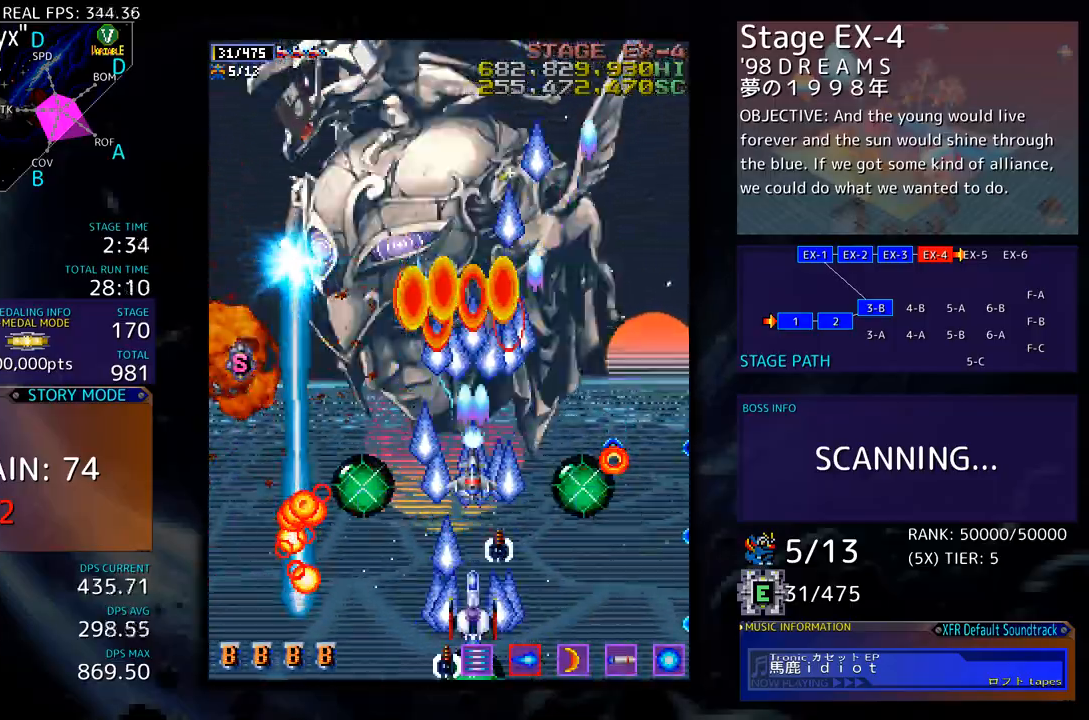
Gameplay with a controller; each line is a JSON object with the inputs held at the frame after it. "events" lists button and stick changes between this image and that frame as [ms after this image, input, new state], when the widget could be followed in between. Not read: L3 R3 other_buttons.
{"buttons": ["DPAD_DOWN"], "events": [[117, "DPAD_UP", "down"], [267, "DPAD_UP", "up"], [367, "DPAD_LEFT", "down"], [484, "DPAD_LEFT", "up"], [501, "DPAD_DOWN", "down"]]}
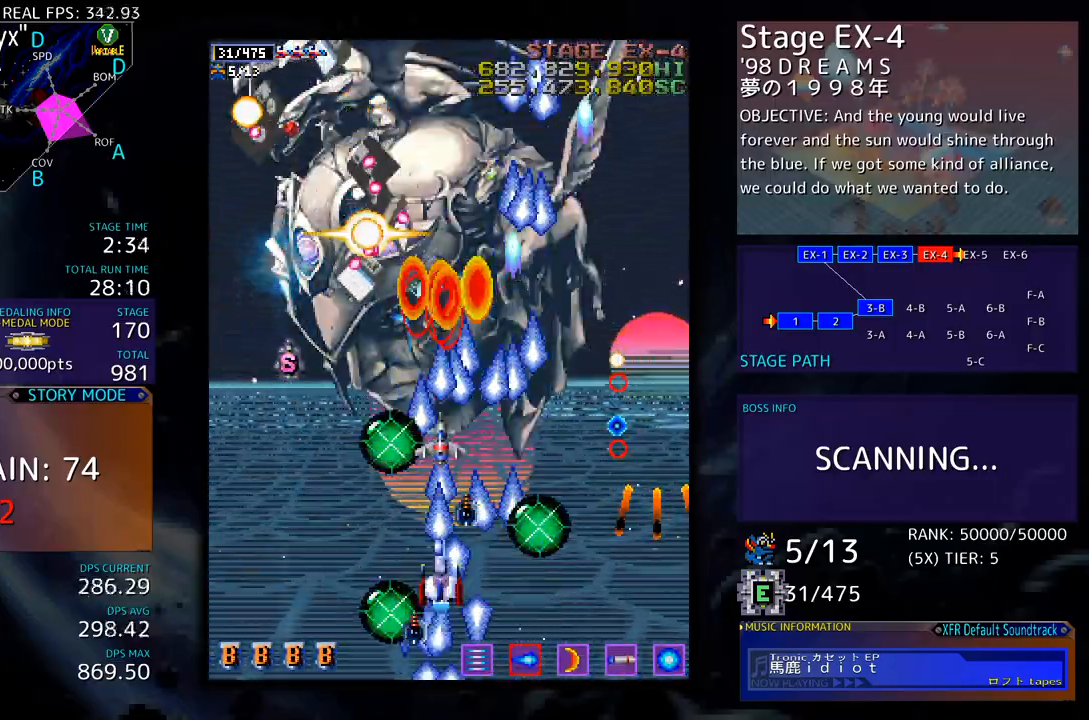
{"buttons": [], "events": [[134, "DPAD_DOWN", "up"], [184, "DPAD_LEFT", "down"], [200, "DPAD_DOWN", "down"], [301, "DPAD_LEFT", "up"], [367, "DPAD_RIGHT", "down"], [451, "DPAD_DOWN", "up"], [451, "DPAD_RIGHT", "up"]]}
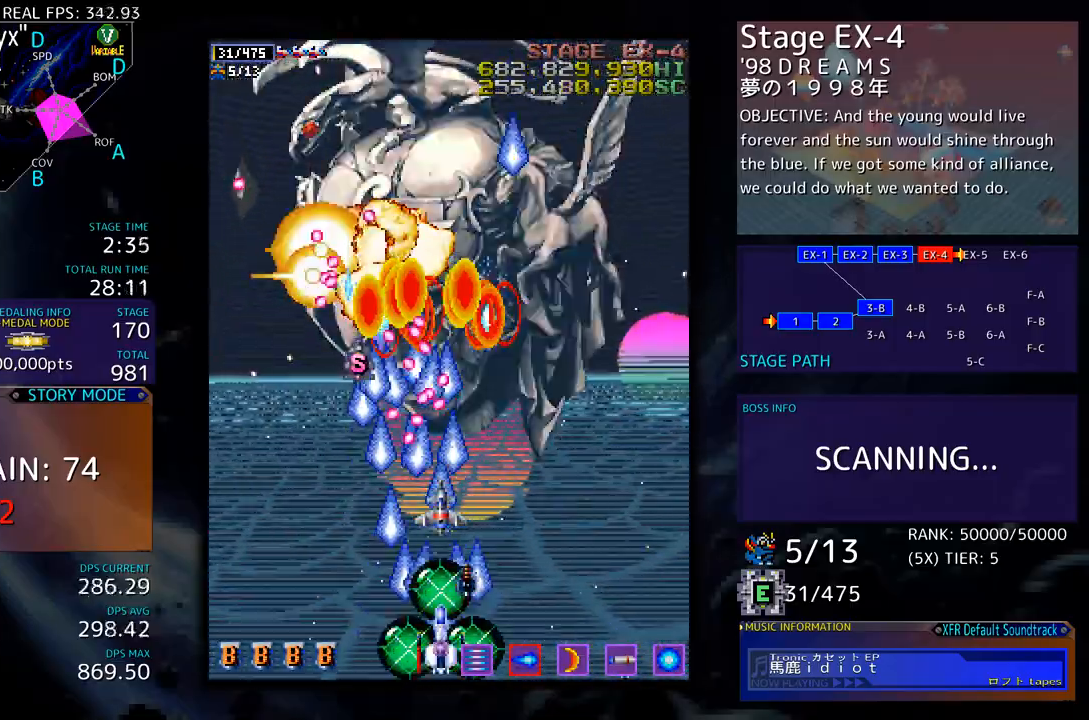
{"buttons": ["DPAD_LEFT"], "events": [[67, "DPAD_DOWN", "down"], [100, "DPAD_LEFT", "down"], [134, "DPAD_DOWN", "up"], [284, "DPAD_LEFT", "up"], [334, "DPAD_LEFT", "down"]]}
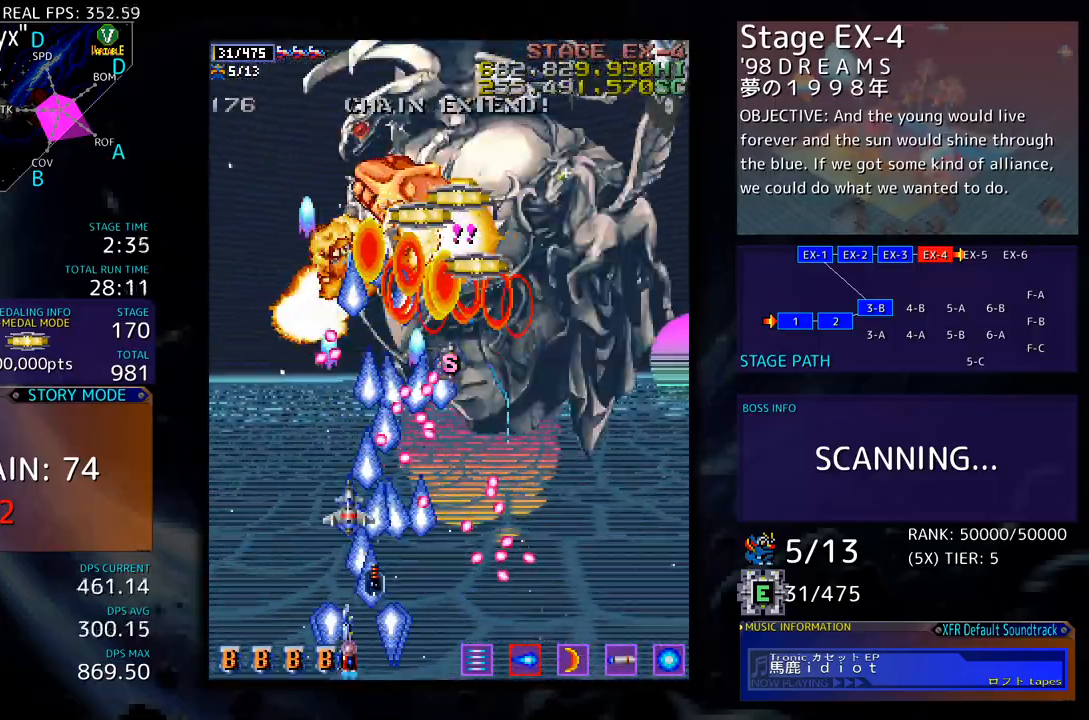
{"buttons": ["DPAD_UP", "DPAD_LEFT"], "events": [[84, "DPAD_UP", "down"]]}
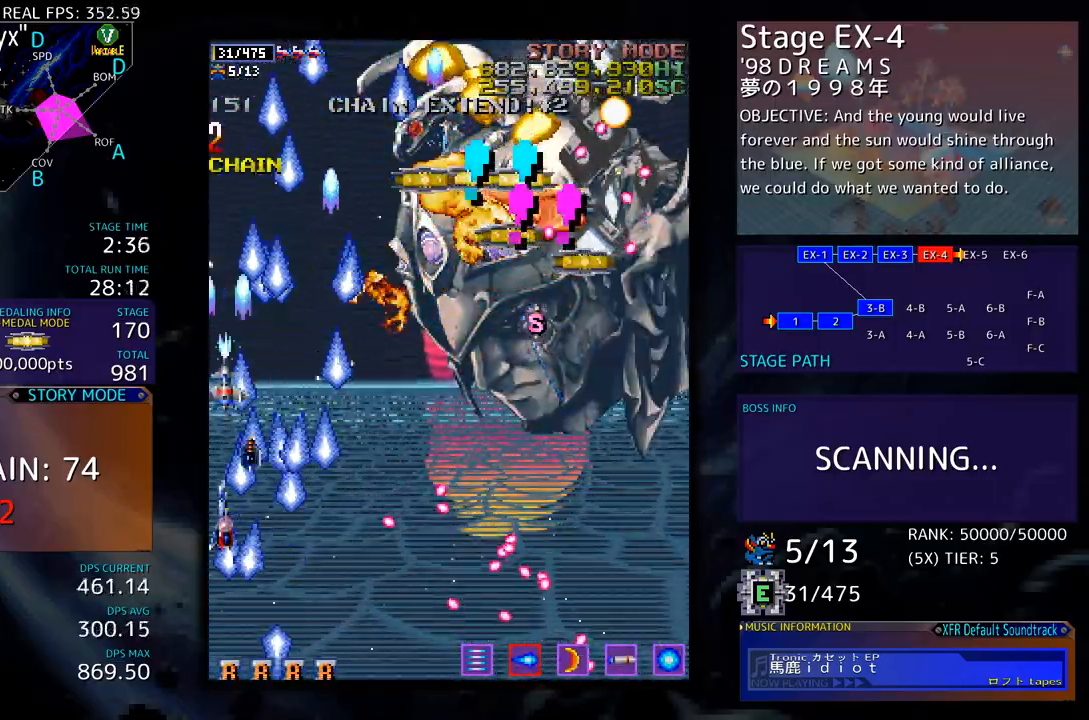
{"buttons": ["DPAD_RIGHT"], "events": [[84, "DPAD_LEFT", "up"], [101, "DPAD_UP", "up"], [117, "DPAD_DOWN", "down"], [117, "DPAD_RIGHT", "down"], [385, "DPAD_DOWN", "up"], [418, "DPAD_UP", "down"], [485, "DPAD_UP", "up"]]}
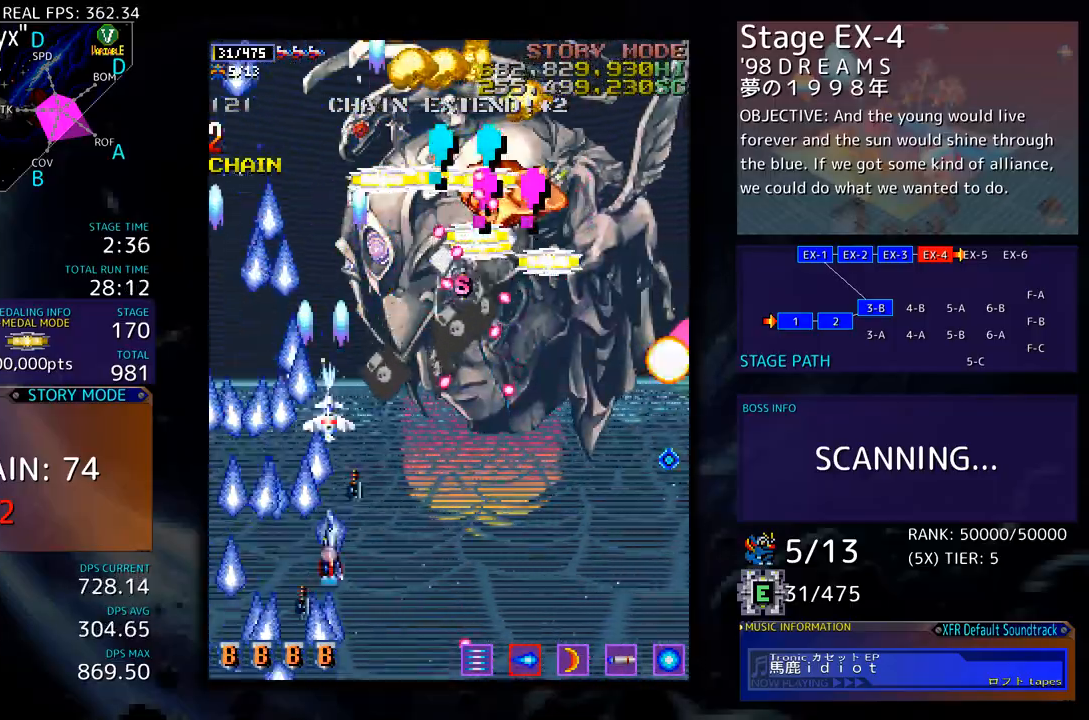
{"buttons": ["DPAD_RIGHT"], "events": [[66, "DPAD_DOWN", "down"], [350, "DPAD_DOWN", "up"], [350, "DPAD_RIGHT", "up"], [417, "DPAD_RIGHT", "down"]]}
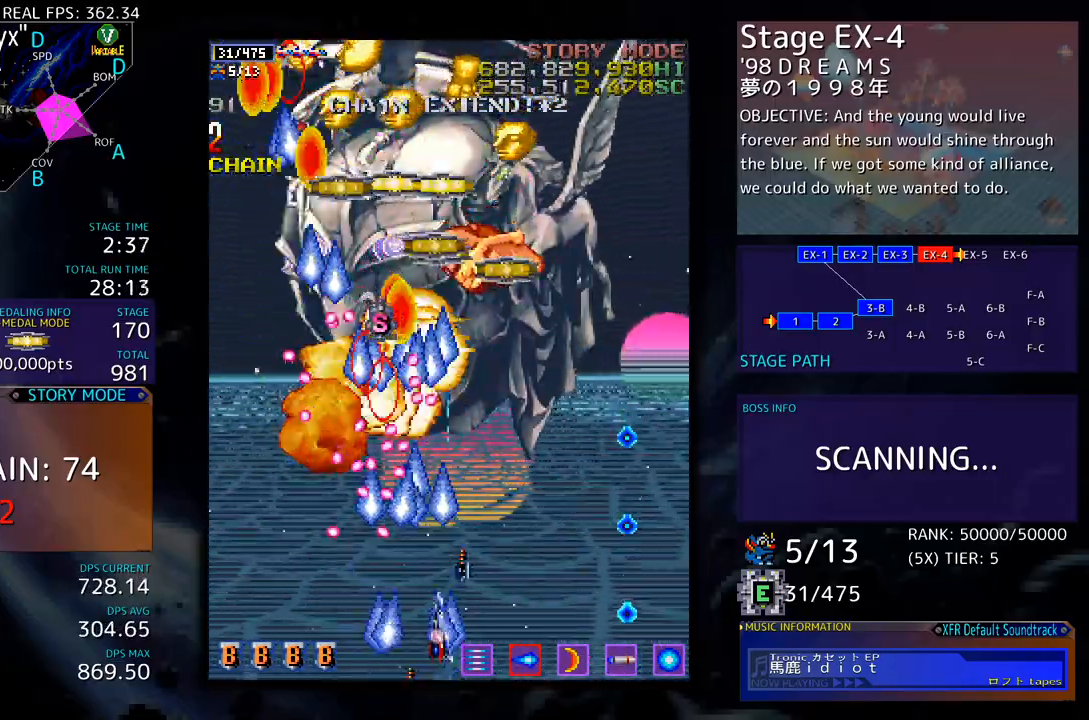
{"buttons": ["DPAD_UP"], "events": [[67, "DPAD_UP", "down"], [200, "DPAD_RIGHT", "up"], [234, "DPAD_UP", "up"], [467, "DPAD_UP", "down"]]}
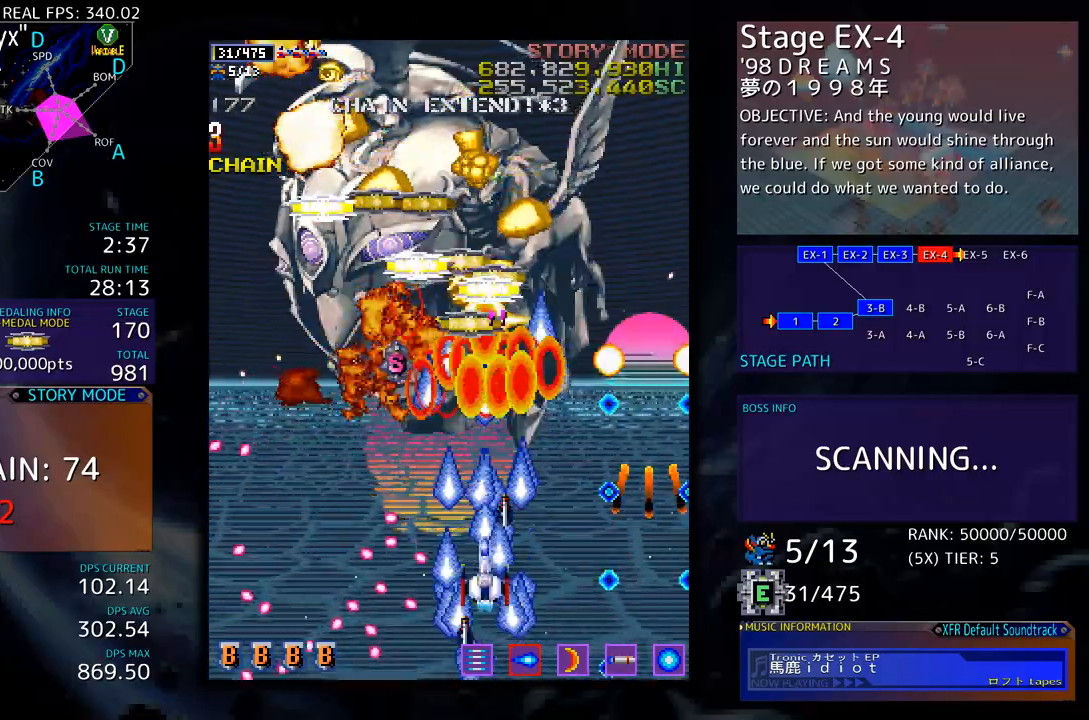
{"buttons": [], "events": [[117, "DPAD_RIGHT", "down"], [117, "DPAD_UP", "up"], [167, "DPAD_RIGHT", "up"], [284, "DPAD_LEFT", "down"], [284, "DPAD_UP", "down"], [318, "DPAD_UP", "up"], [435, "DPAD_LEFT", "up"]]}
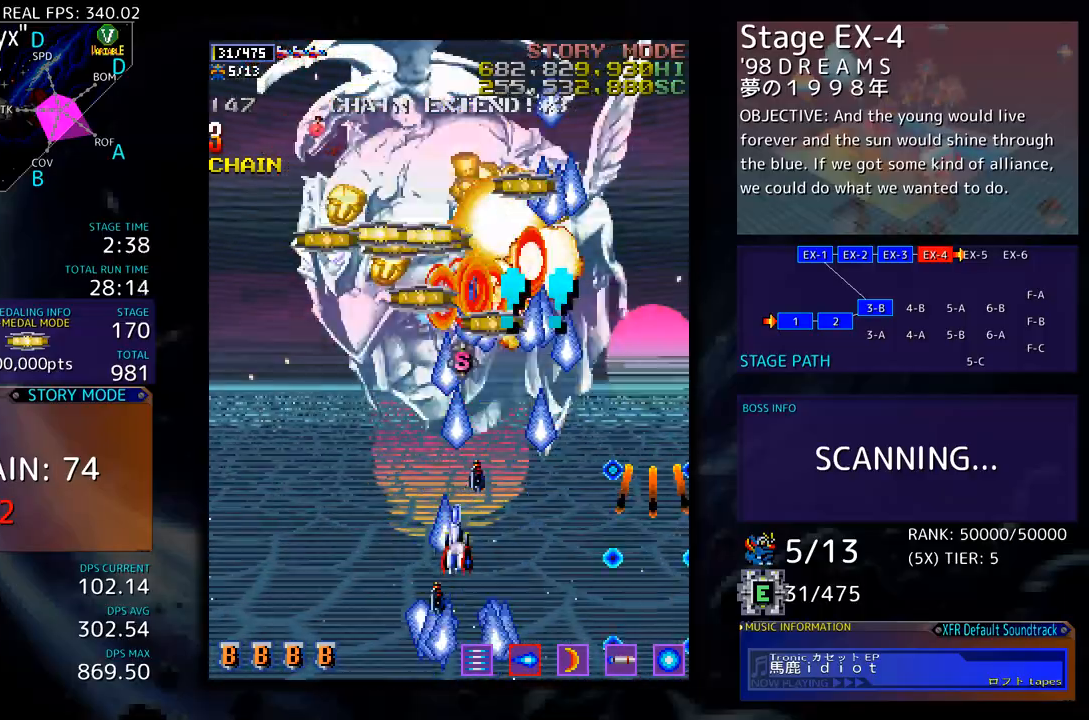
{"buttons": [], "events": [[167, "DPAD_DOWN", "down"], [268, "DPAD_DOWN", "up"], [401, "DPAD_DOWN", "down"], [451, "DPAD_DOWN", "up"]]}
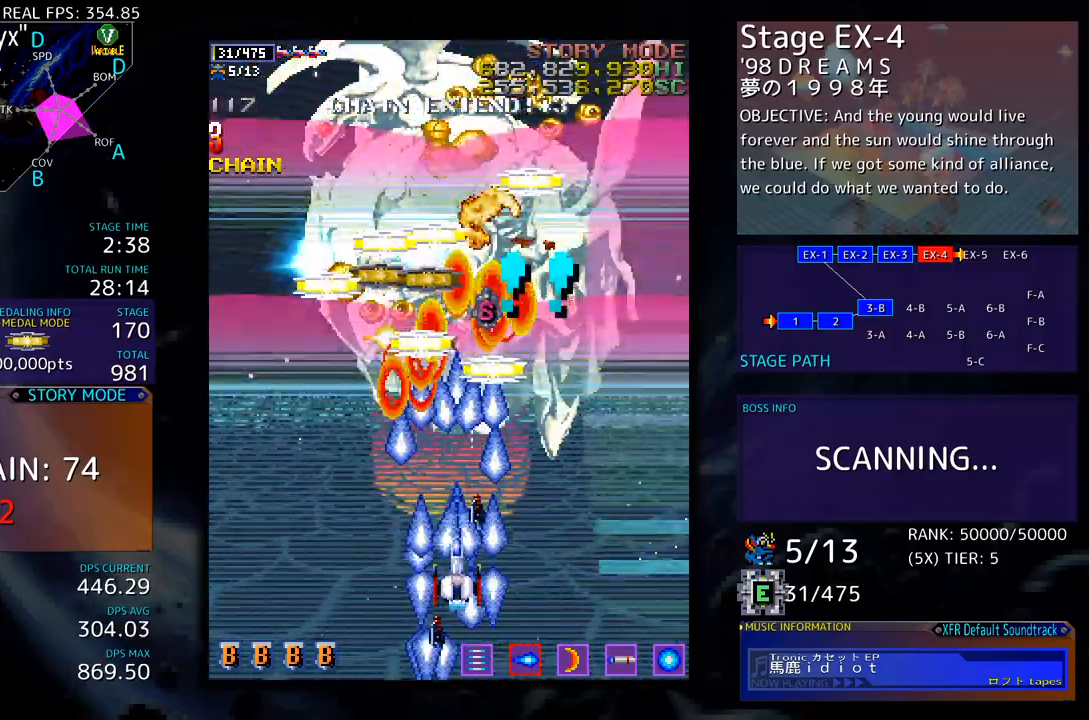
{"buttons": ["DPAD_LEFT"], "events": [[268, "DPAD_DOWN", "down"], [268, "DPAD_LEFT", "down"], [318, "DPAD_DOWN", "up"], [351, "DPAD_DOWN", "down"], [502, "DPAD_DOWN", "up"]]}
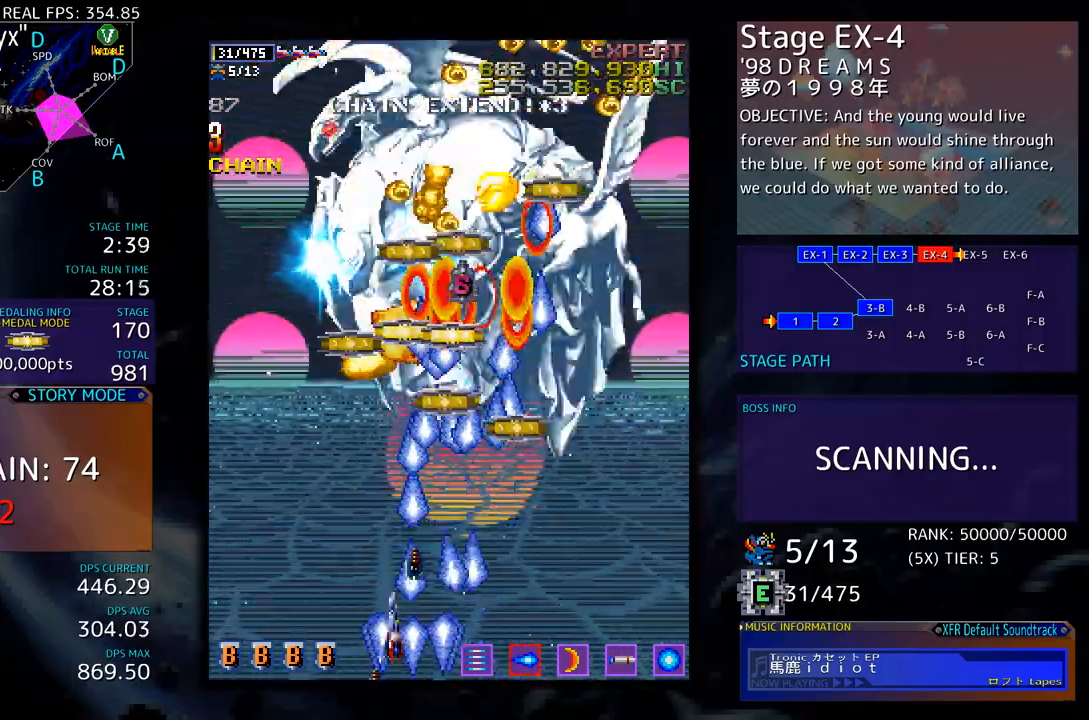
{"buttons": ["DPAD_DOWN", "DPAD_RIGHT"], "events": [[150, "DPAD_UP", "down"], [234, "DPAD_UP", "up"], [367, "DPAD_DOWN", "down"], [384, "DPAD_LEFT", "up"], [384, "DPAD_RIGHT", "down"]]}
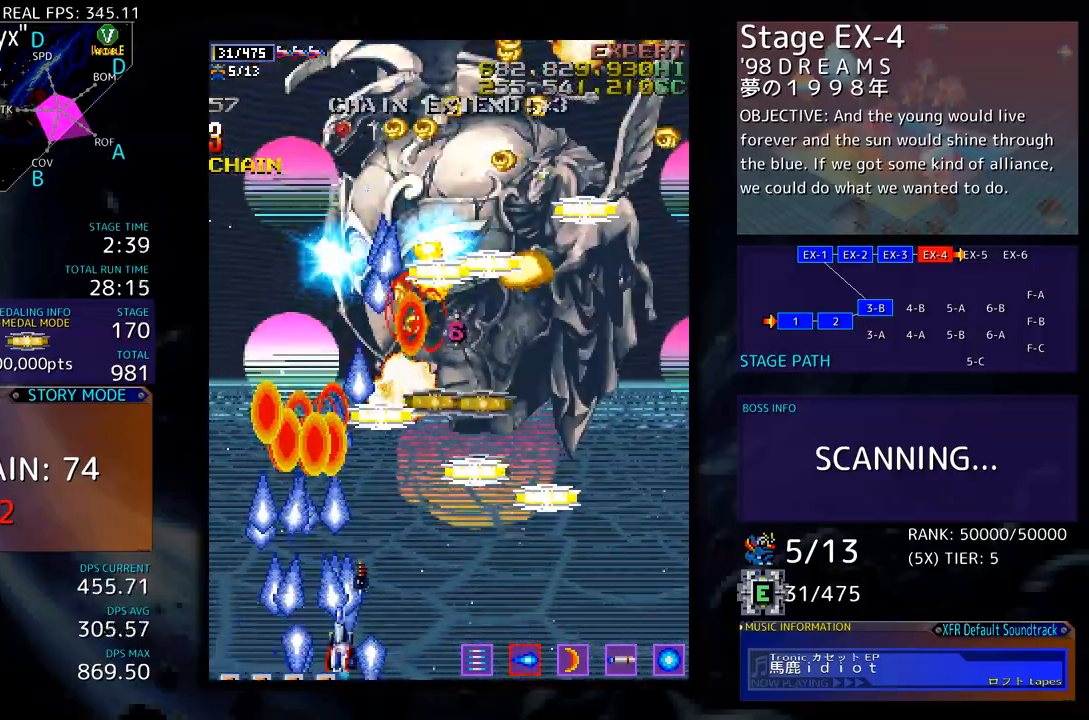
{"buttons": ["DPAD_UP", "DPAD_RIGHT"], "events": [[367, "DPAD_DOWN", "up"], [501, "DPAD_UP", "down"]]}
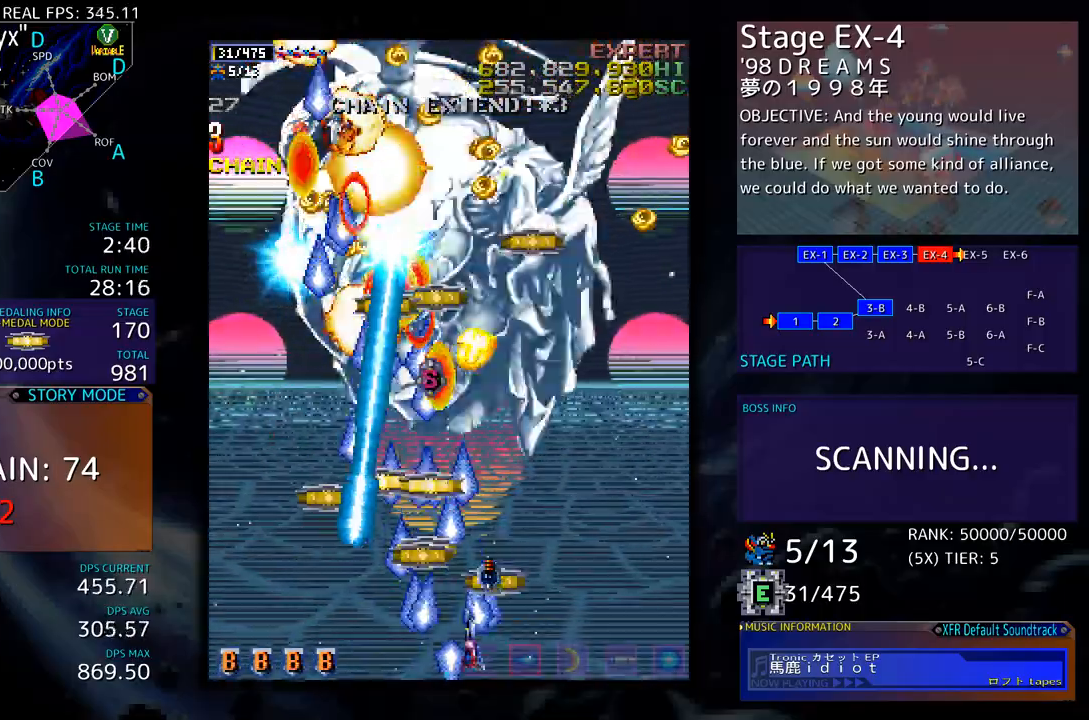
{"buttons": ["DPAD_DOWN"], "events": [[134, "DPAD_RIGHT", "up"], [200, "DPAD_LEFT", "down"], [267, "DPAD_UP", "up"], [384, "DPAD_DOWN", "down"], [401, "DPAD_LEFT", "up"]]}
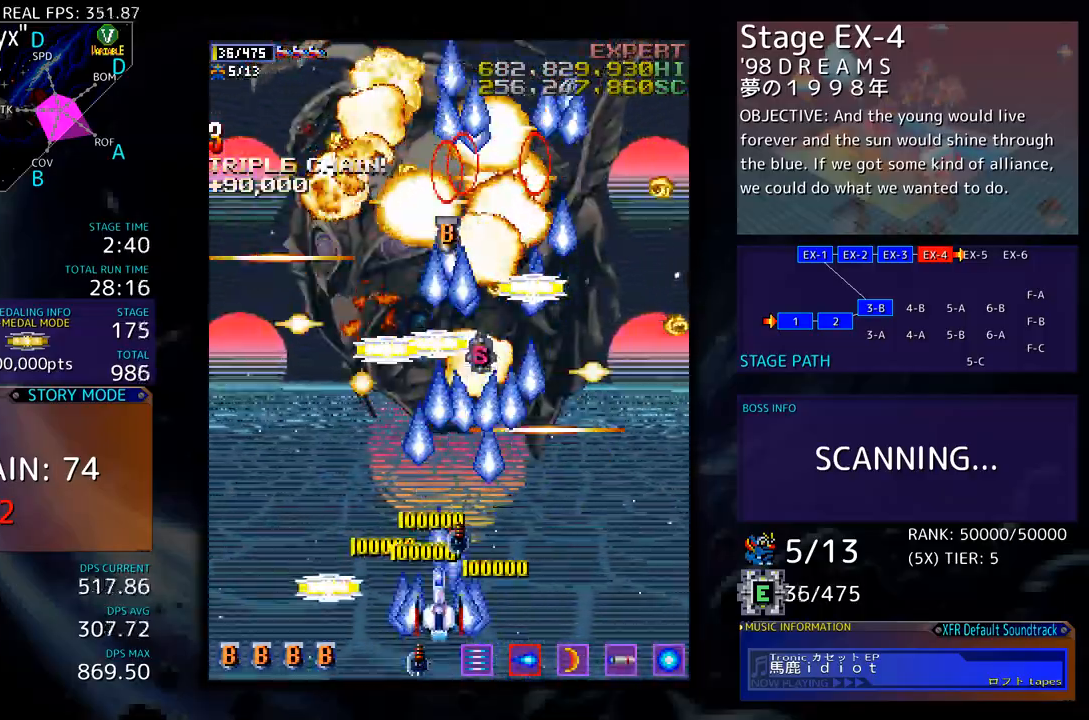
{"buttons": ["DPAD_LEFT"]}
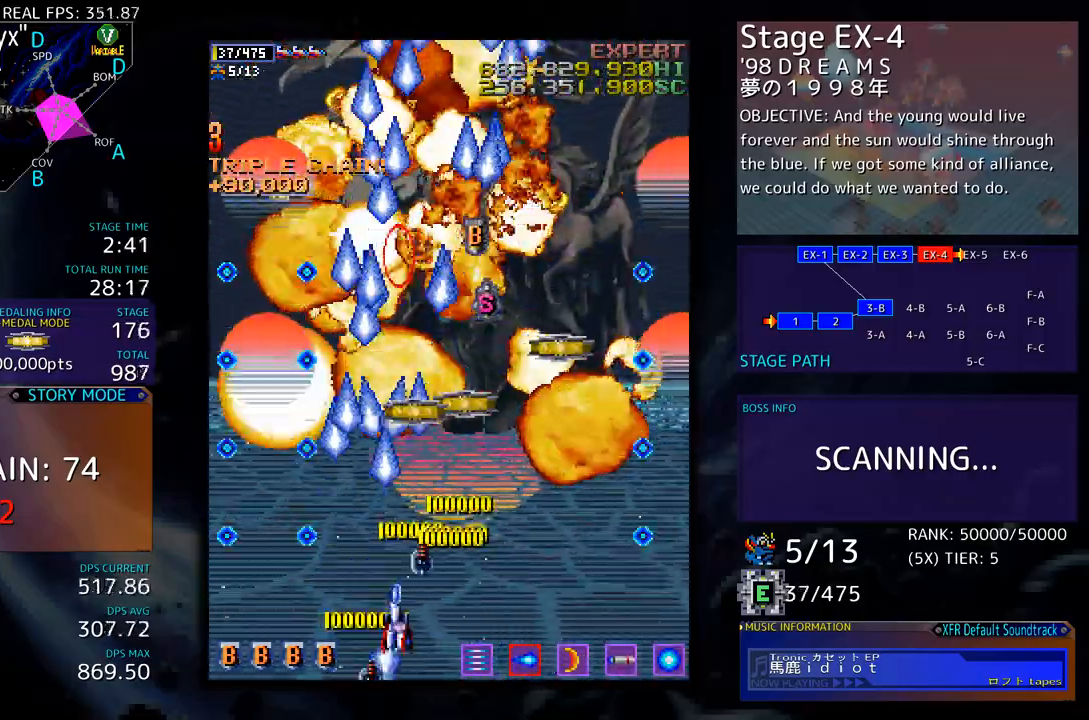
{"buttons": ["DPAD_UP"], "events": [[84, "DPAD_UP", "down"], [117, "DPAD_LEFT", "up"], [134, "DPAD_RIGHT", "down"], [134, "DPAD_UP", "up"], [167, "DPAD_DOWN", "down"], [234, "DPAD_DOWN", "up"], [301, "DPAD_UP", "down"], [351, "DPAD_RIGHT", "up"]]}
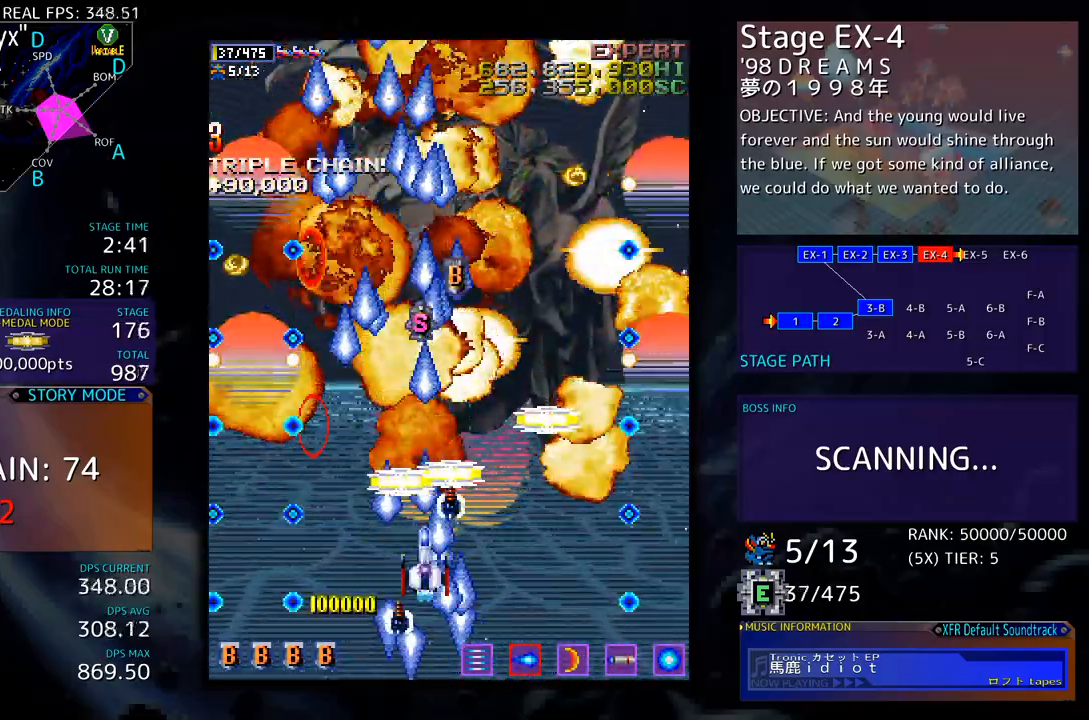
{"buttons": ["DPAD_DOWN"], "events": [[101, "DPAD_RIGHT", "down"], [301, "DPAD_RIGHT", "up"], [351, "DPAD_UP", "up"], [385, "DPAD_DOWN", "down"]]}
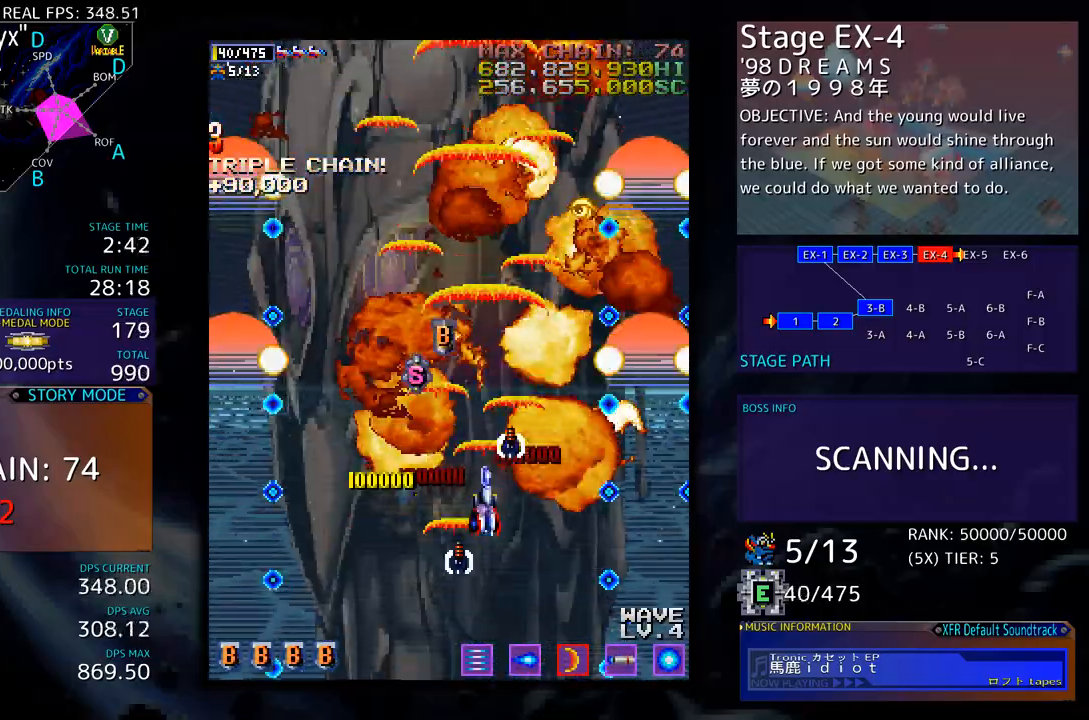
{"buttons": [], "events": [[150, "DPAD_DOWN", "up"], [334, "DPAD_DOWN", "down"], [367, "DPAD_DOWN", "up"]]}
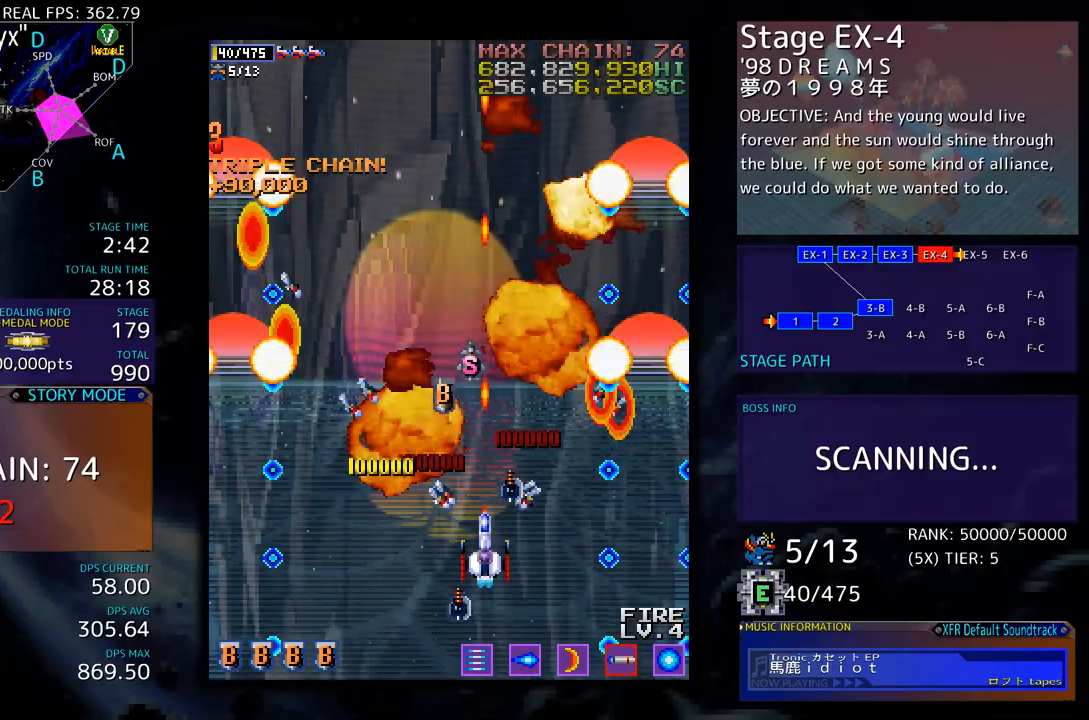
{"buttons": [], "events": [[67, "DPAD_LEFT", "down"], [167, "DPAD_LEFT", "up"], [200, "DPAD_DOWN", "down"], [284, "DPAD_DOWN", "up"]]}
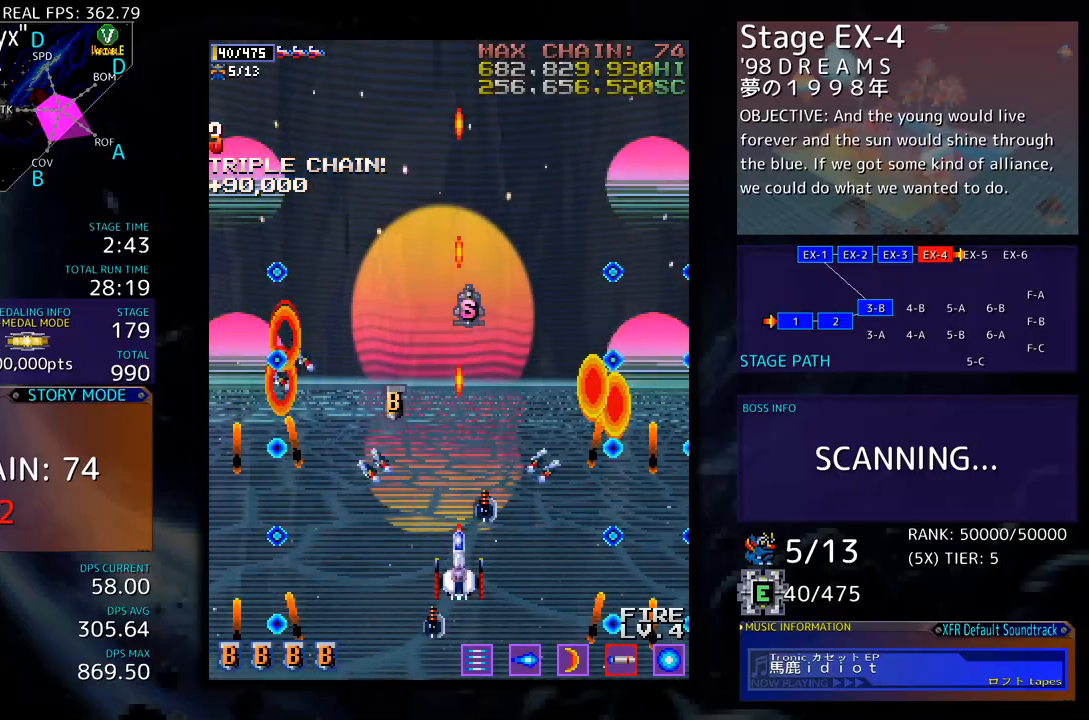
{"buttons": [], "events": []}
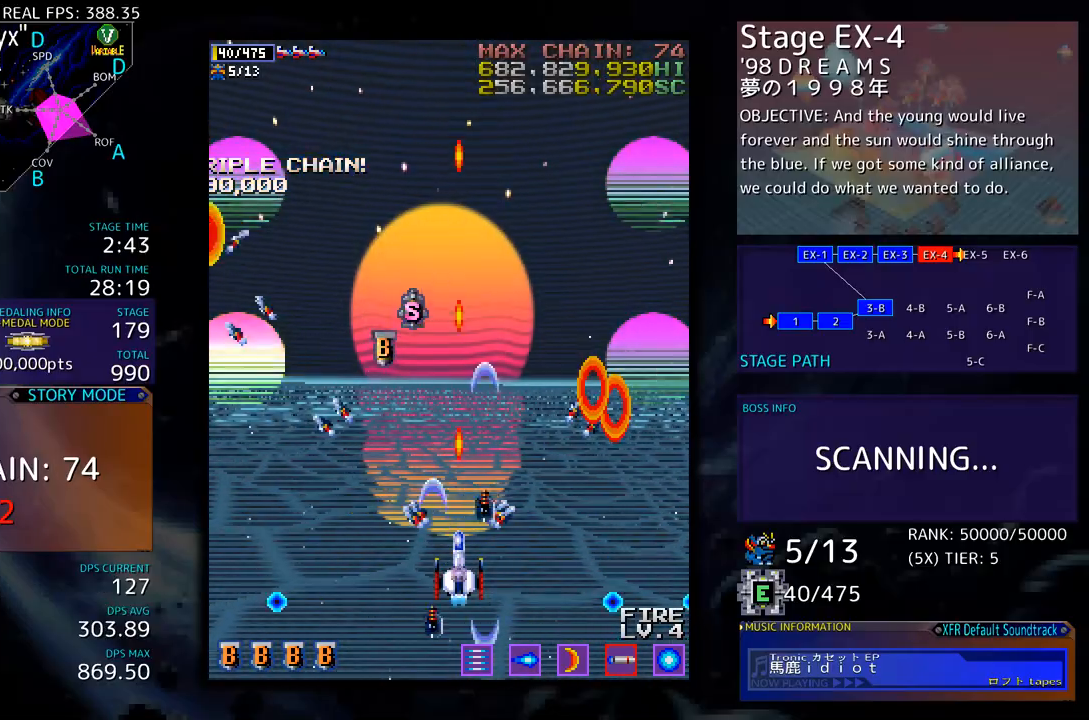
{"buttons": ["DPAD_DOWN"], "events": [[501, "DPAD_DOWN", "down"]]}
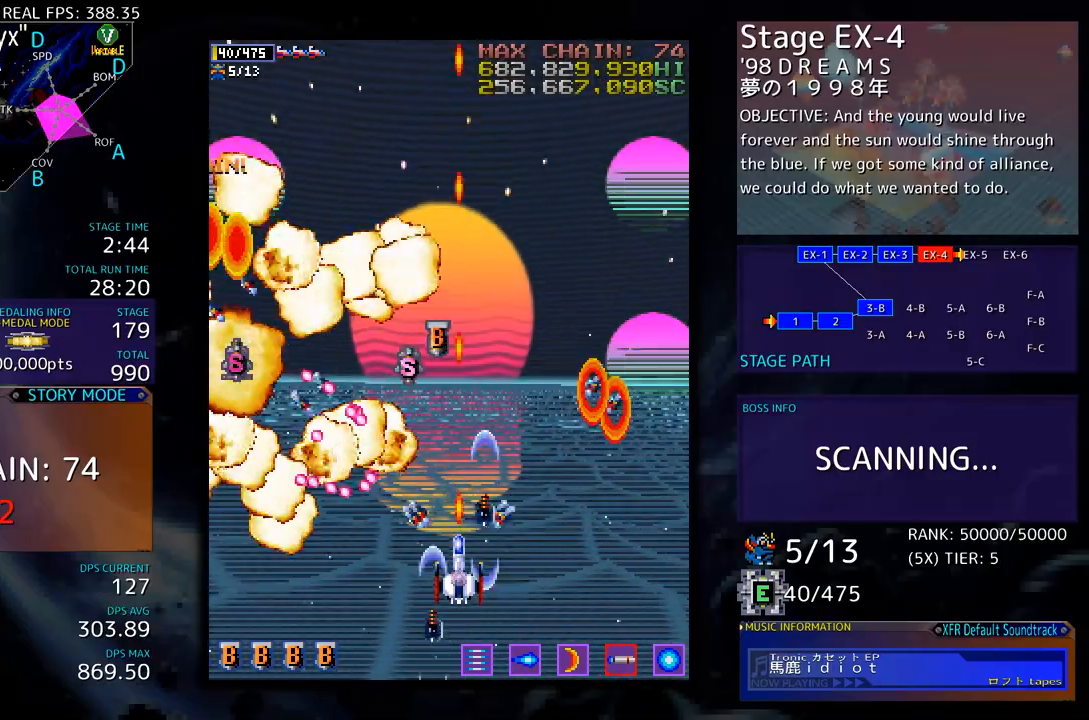
{"buttons": [], "events": [[67, "DPAD_DOWN", "up"], [134, "DPAD_DOWN", "down"], [251, "DPAD_LEFT", "down"], [301, "DPAD_DOWN", "up"], [468, "DPAD_LEFT", "up"]]}
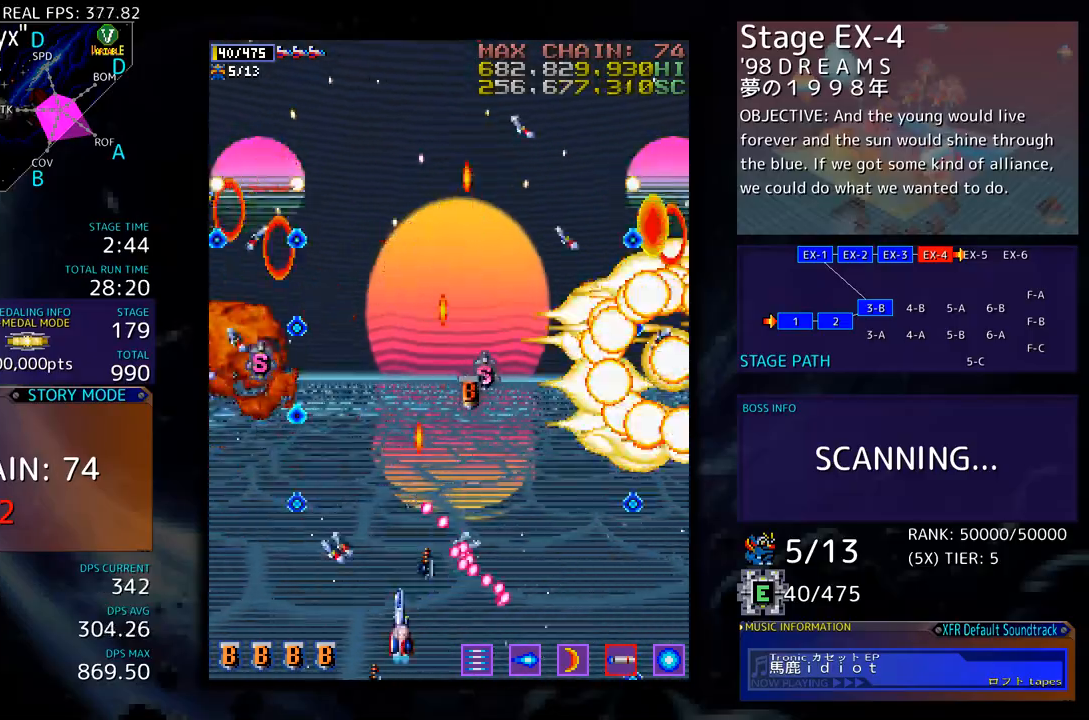
{"buttons": ["DPAD_UP"], "events": [[201, "DPAD_RIGHT", "down"], [318, "DPAD_RIGHT", "up"], [418, "DPAD_UP", "down"]]}
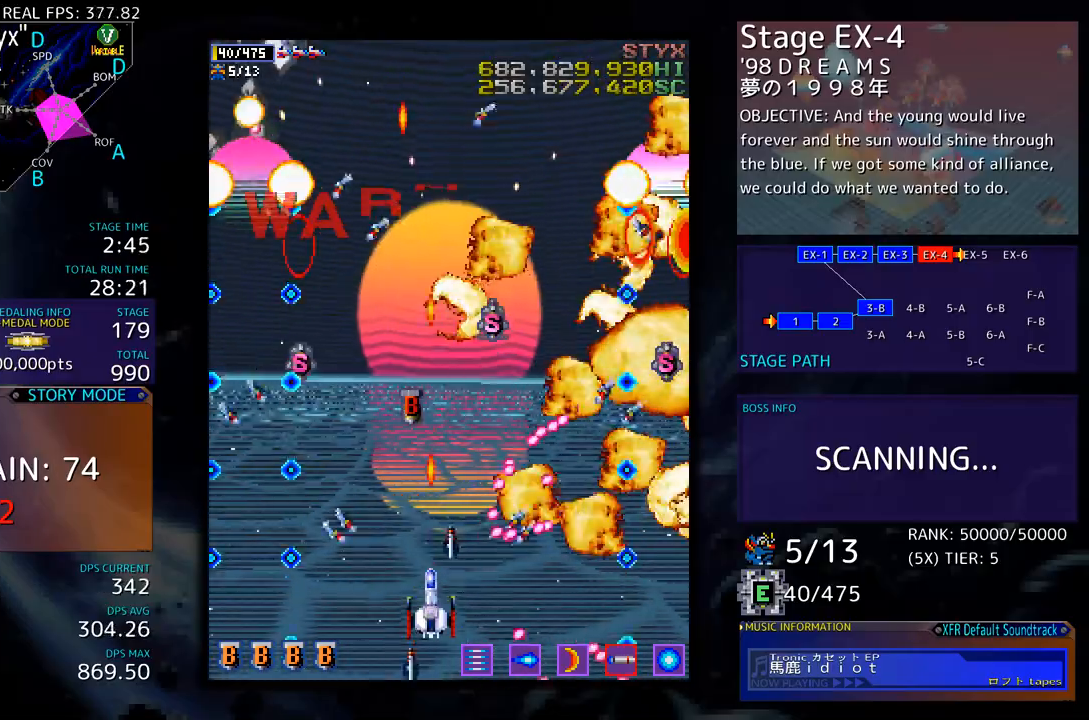
{"buttons": ["DPAD_UP", "DPAD_RIGHT"], "events": [[100, "DPAD_LEFT", "down"], [217, "DPAD_LEFT", "up"], [434, "DPAD_RIGHT", "down"]]}
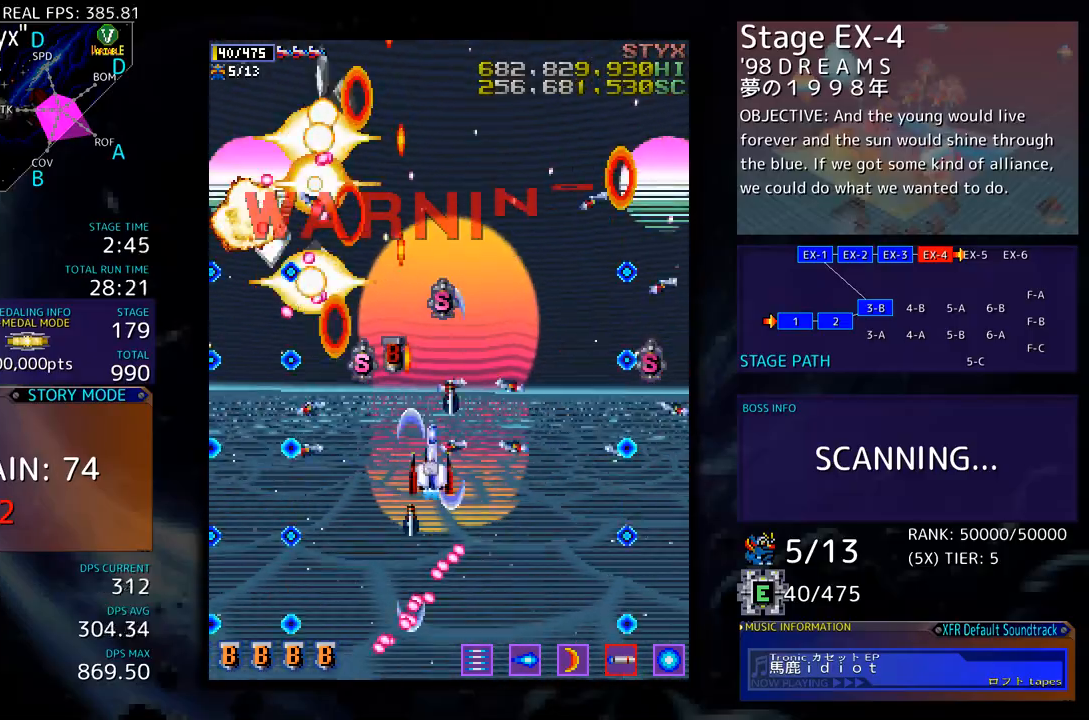
{"buttons": ["DPAD_DOWN", "DPAD_RIGHT"]}